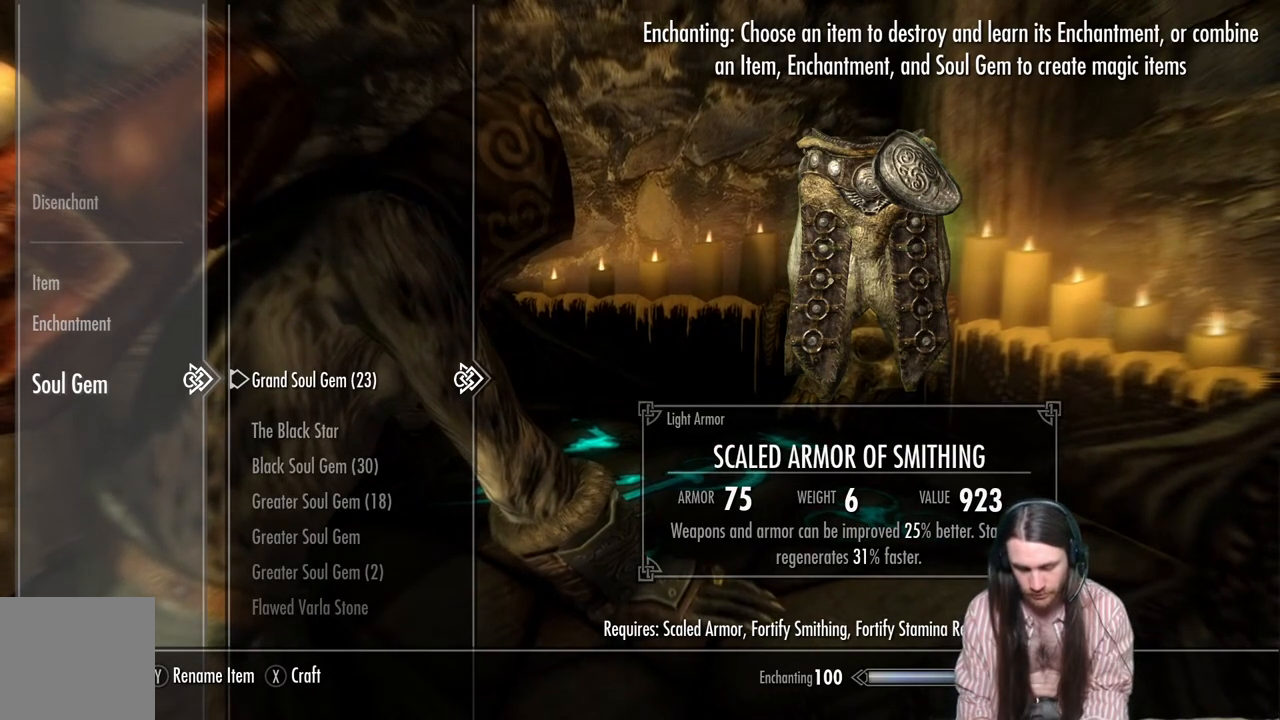
Gameplay with a controller (Xbox layout); each line is a JSON object with the inputs held at the frame after it. "events" lists button and stick changes between this image and that frame as [ms after this image, input, new state], when the widget could be followed in between.
{"buttons": [], "left_stick": "center", "right_stick": "center", "events": [[317, "X", "down"], [350, "X", "up"]]}
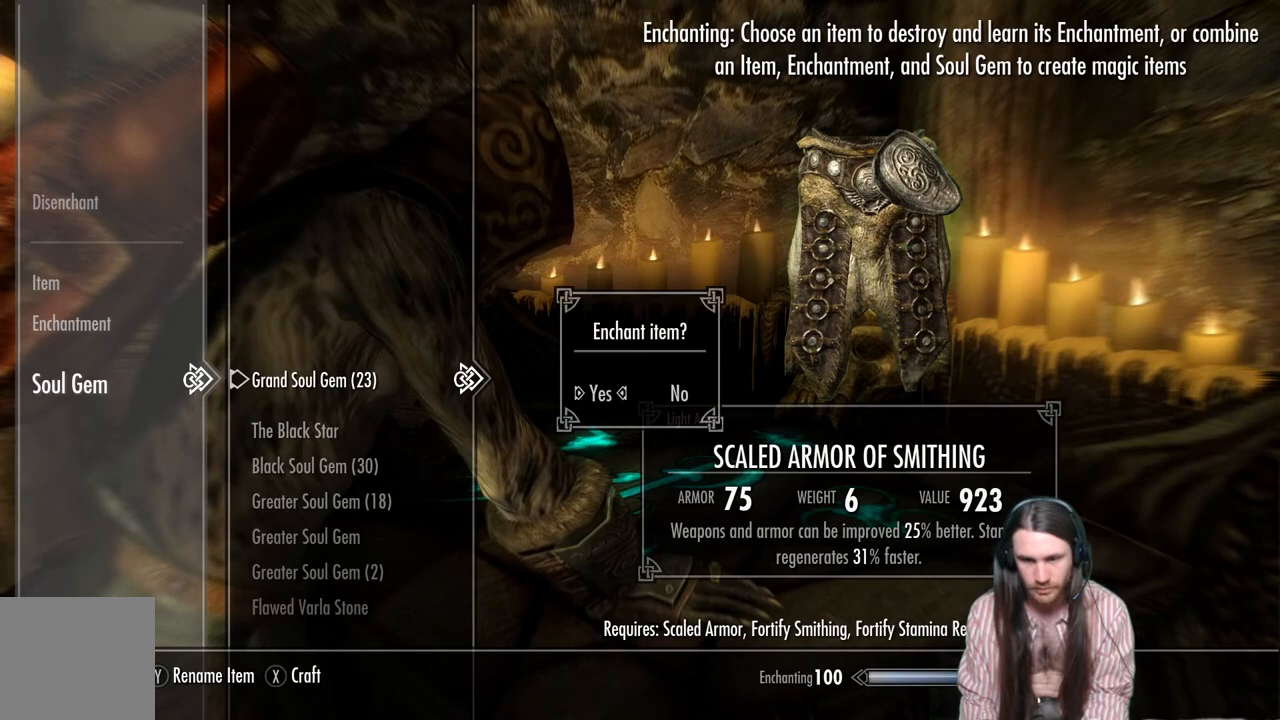
{"buttons": [], "left_stick": "center", "right_stick": "center", "events": []}
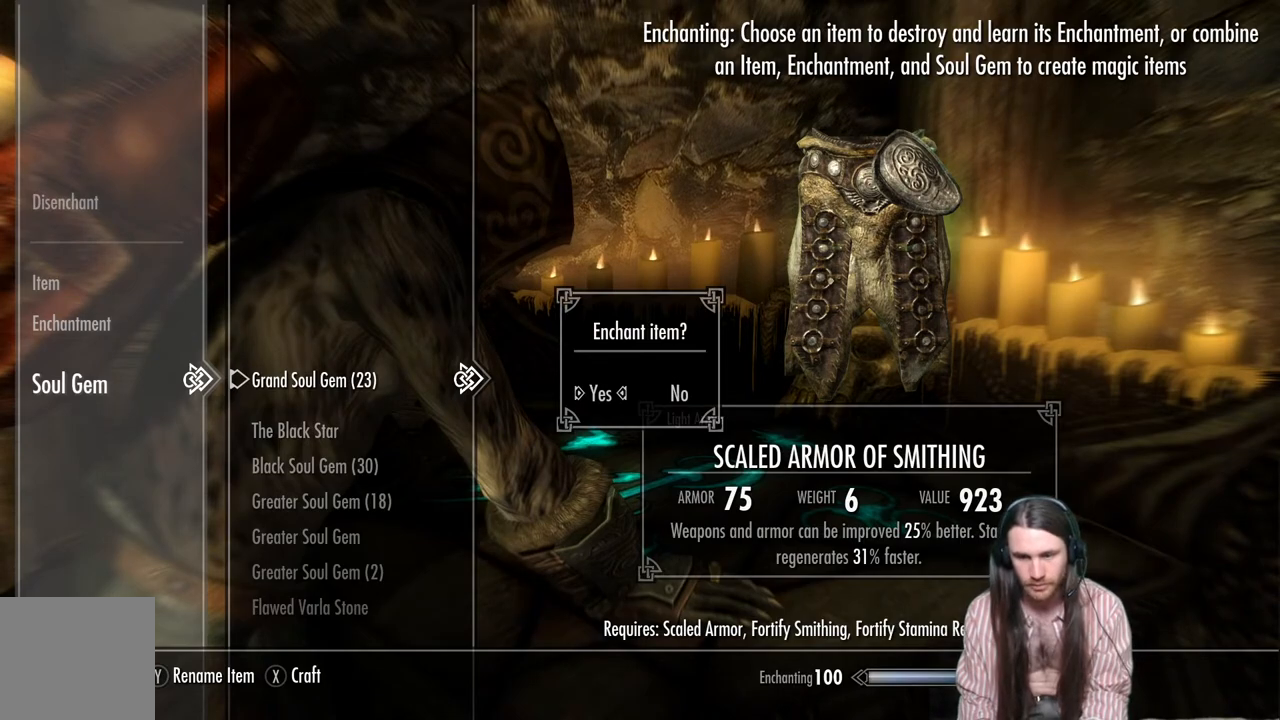
{"buttons": [], "left_stick": "center", "right_stick": "center", "events": [[283, "A", "down"], [467, "A", "up"]]}
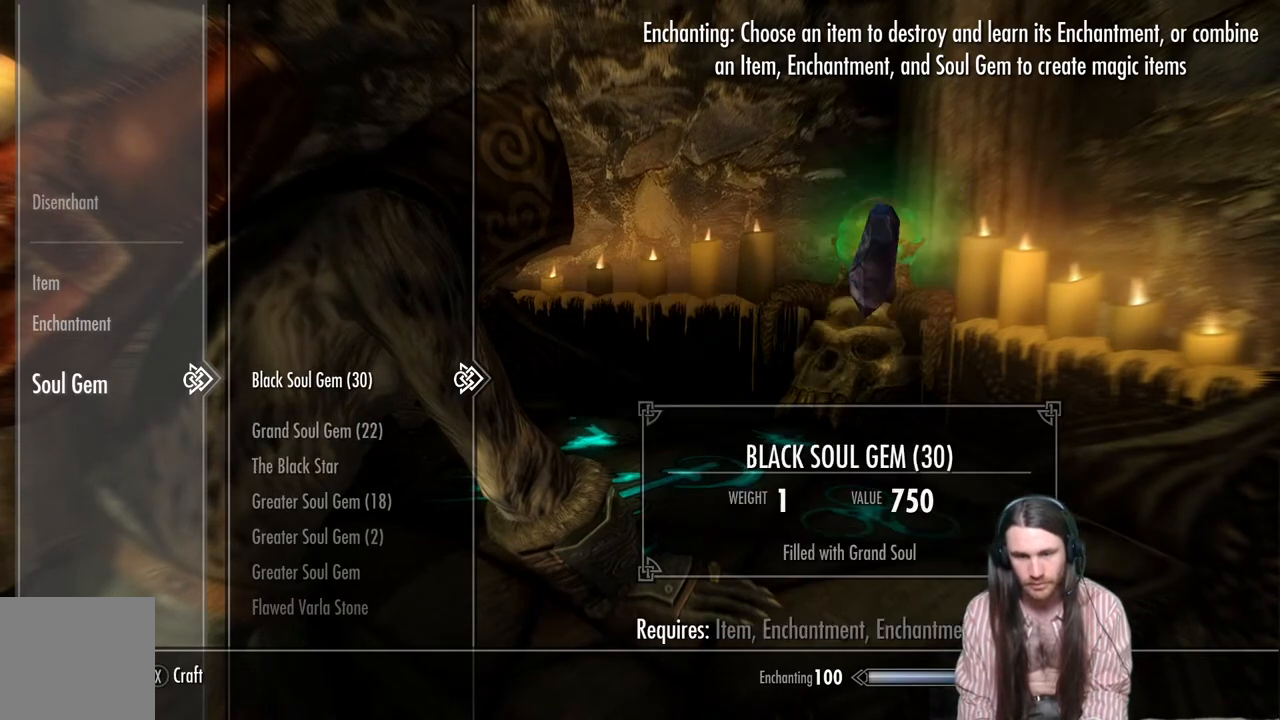
{"buttons": [], "left_stick": "center", "right_stick": "center", "events": []}
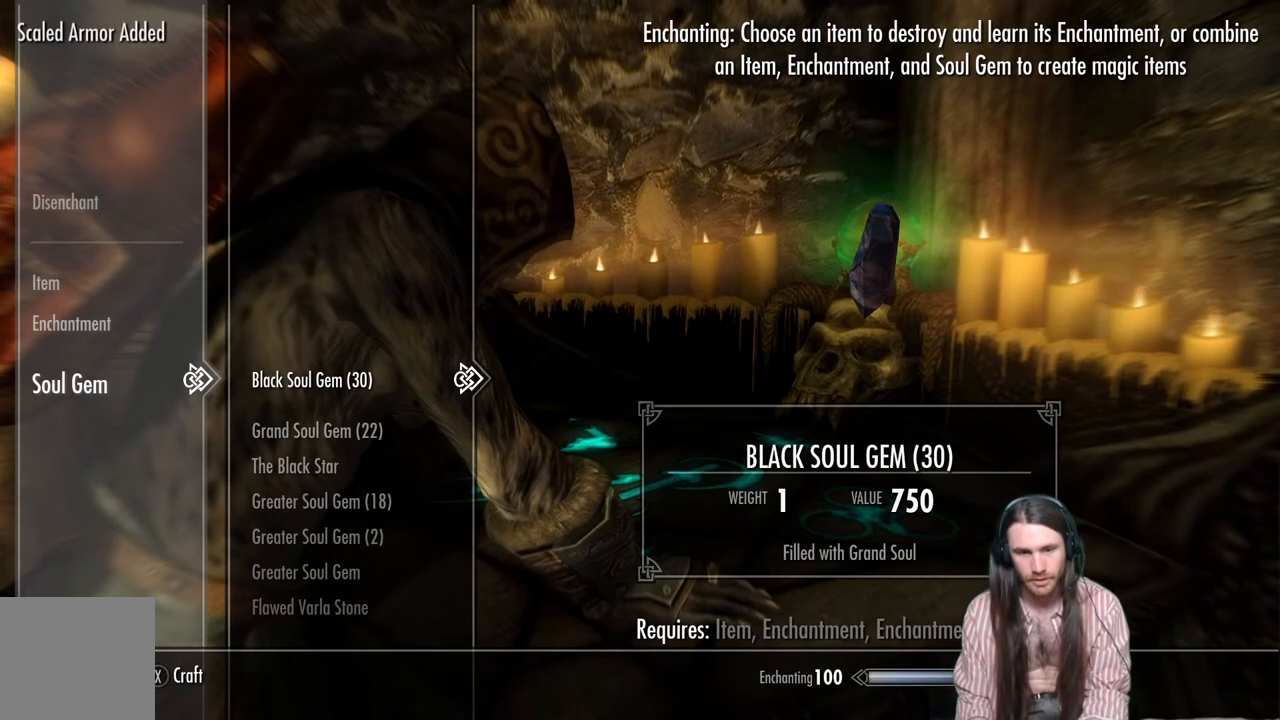
{"buttons": [], "left_stick": "center", "right_stick": "center", "events": [[67, "B", "down"], [233, "B", "up"]]}
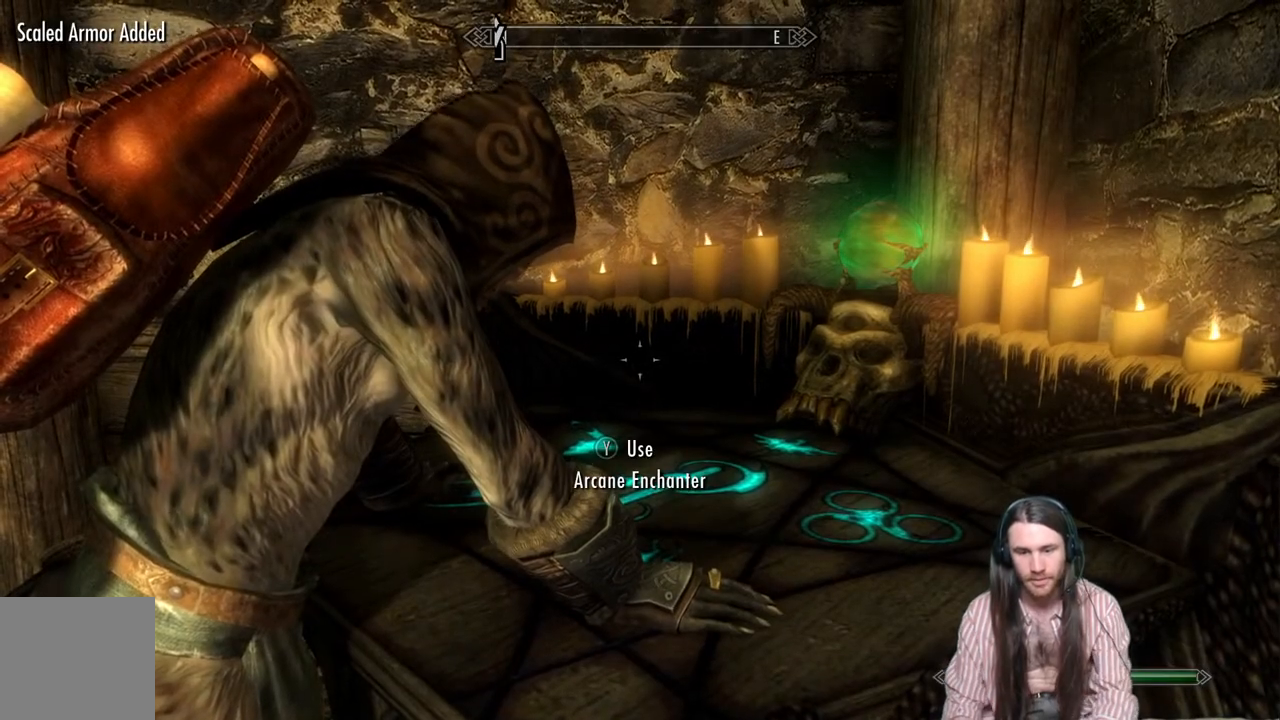
{"buttons": [], "left_stick": "center", "right_stick": "center", "events": []}
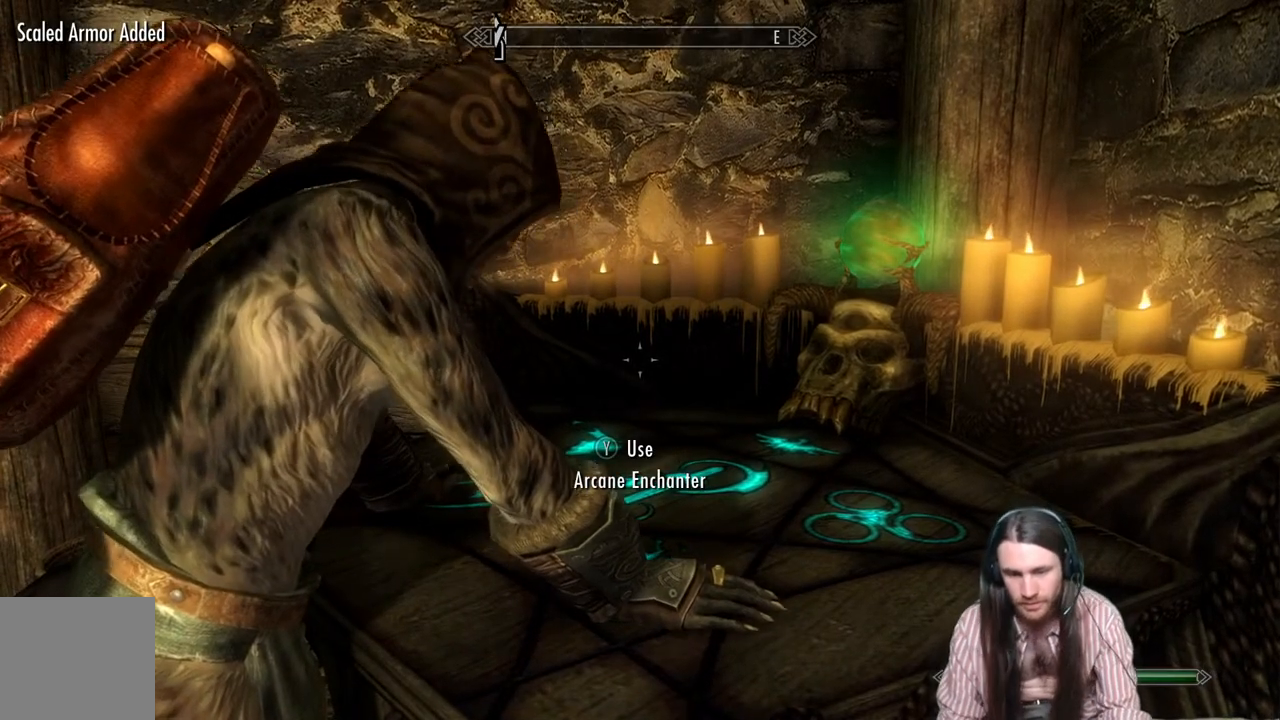
{"buttons": [], "left_stick": "center", "right_stick": "center", "events": []}
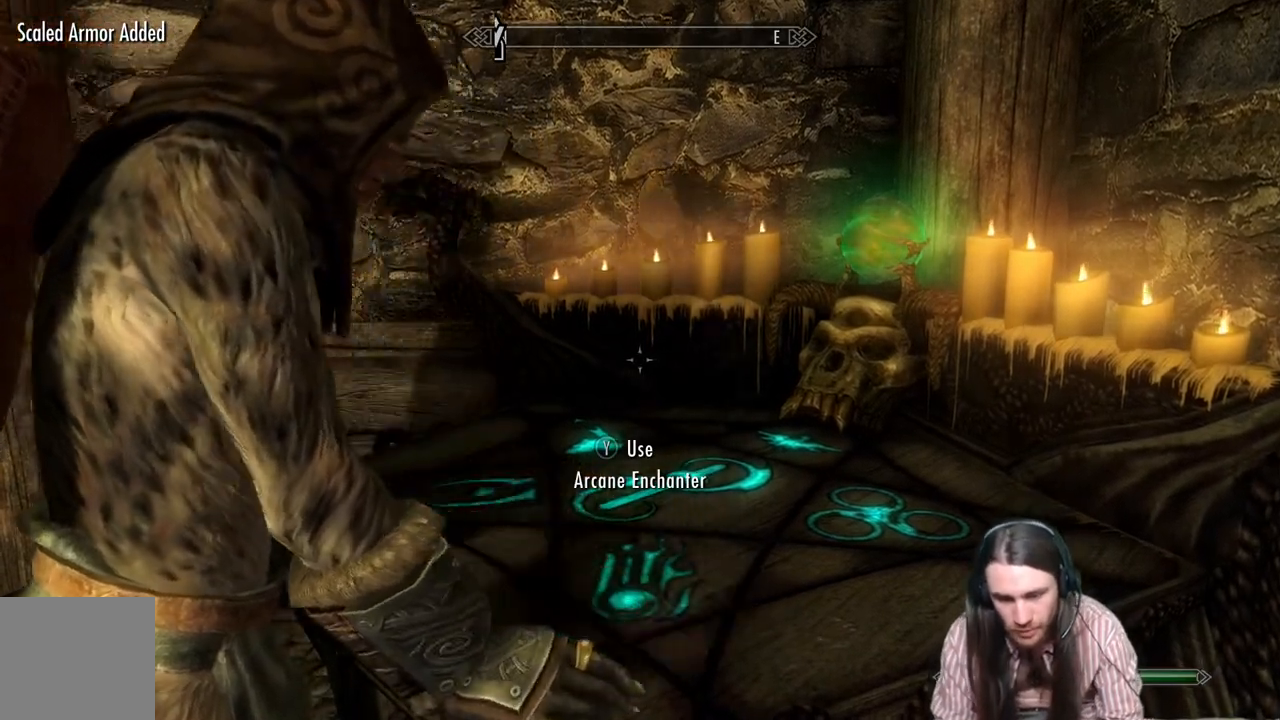
{"buttons": [], "left_stick": "center", "right_stick": "center", "events": []}
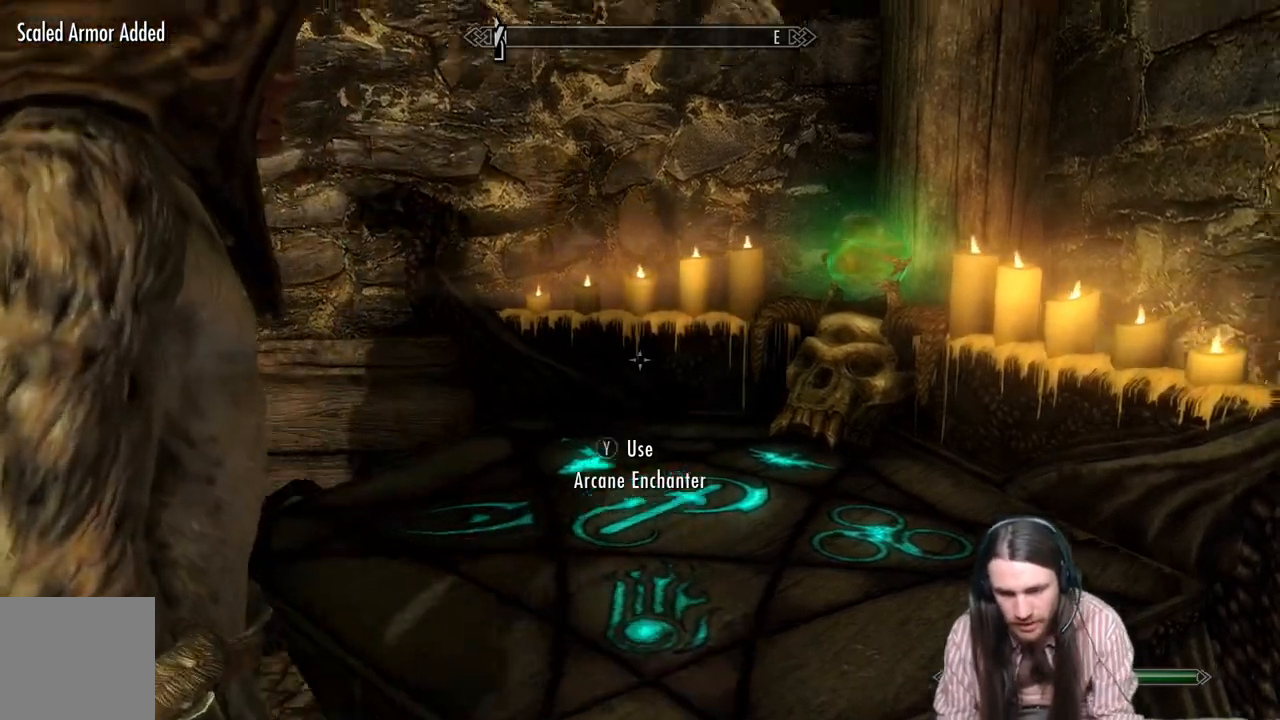
{"buttons": ["B"], "left_stick": "center", "right_stick": "center", "events": [[483, "B", "down"]]}
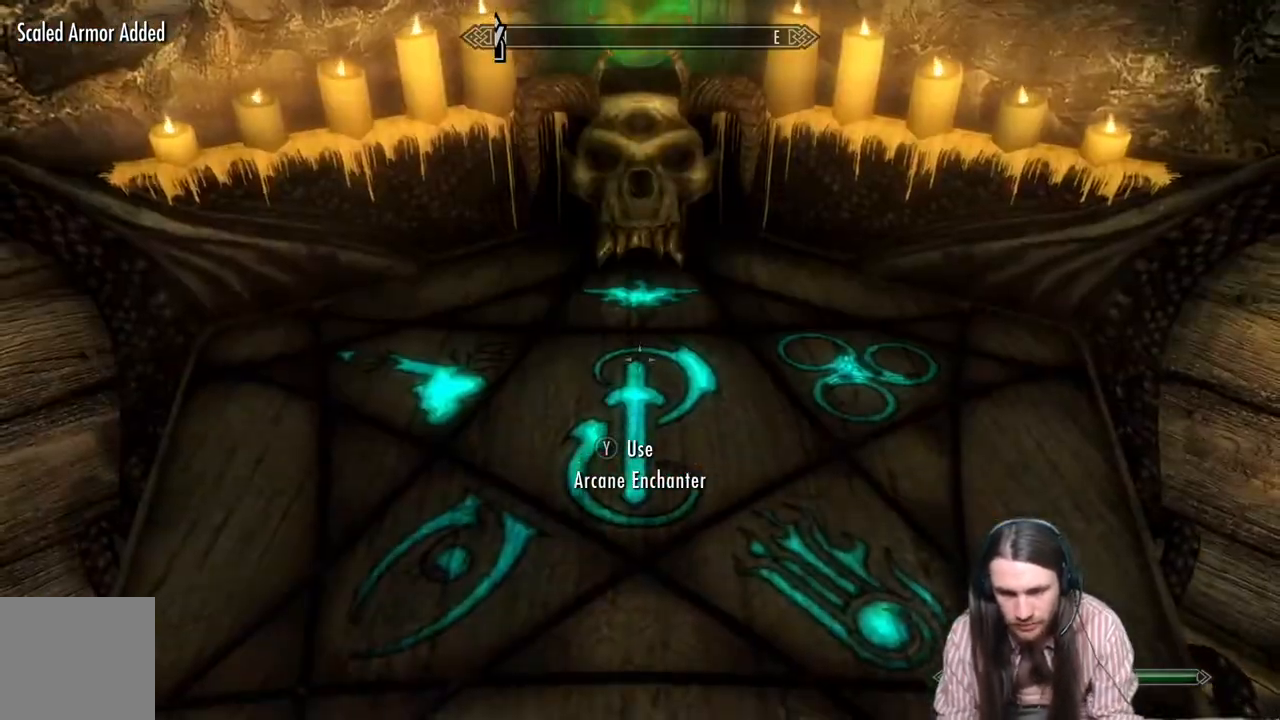
{"buttons": ["A", "DPAD_RIGHT"], "left_stick": "center", "right_stick": "center", "events": [[133, "B", "up"], [367, "DPAD_RIGHT", "down"], [500, "A", "down"]]}
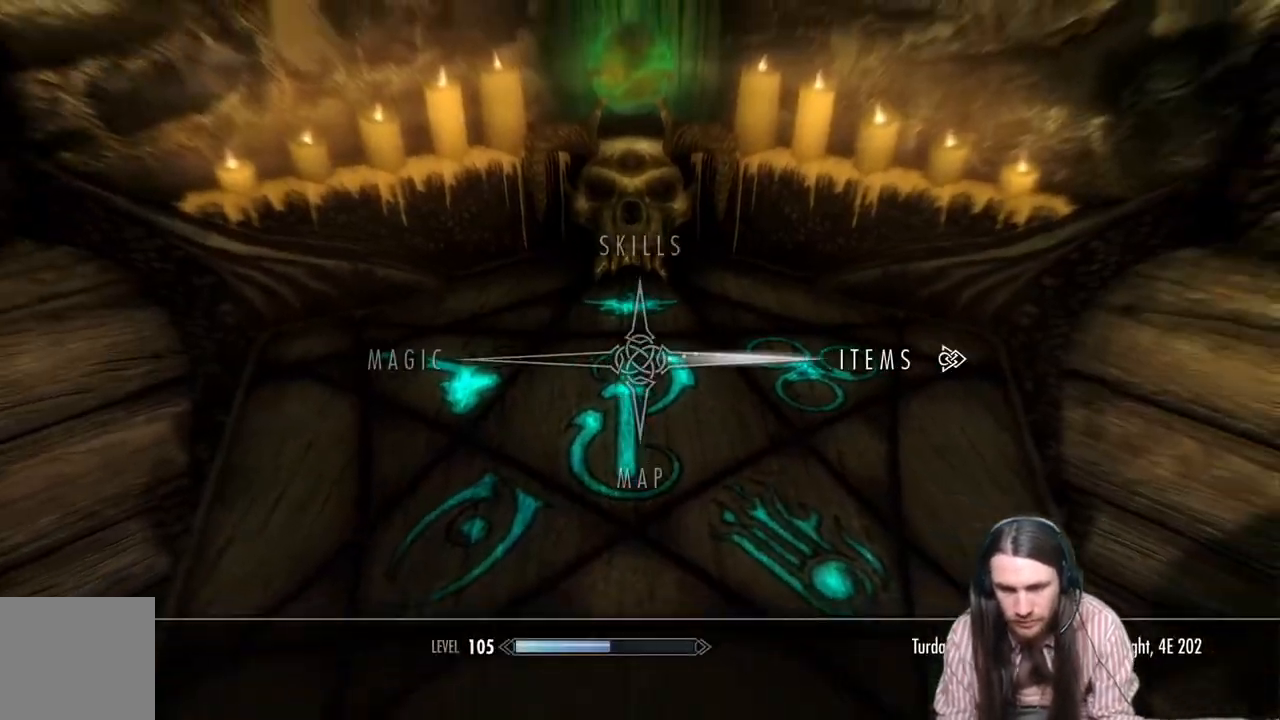
{"buttons": [], "left_stick": "center", "right_stick": "center", "events": [[33, "DPAD_RIGHT", "up"], [100, "A", "up"]]}
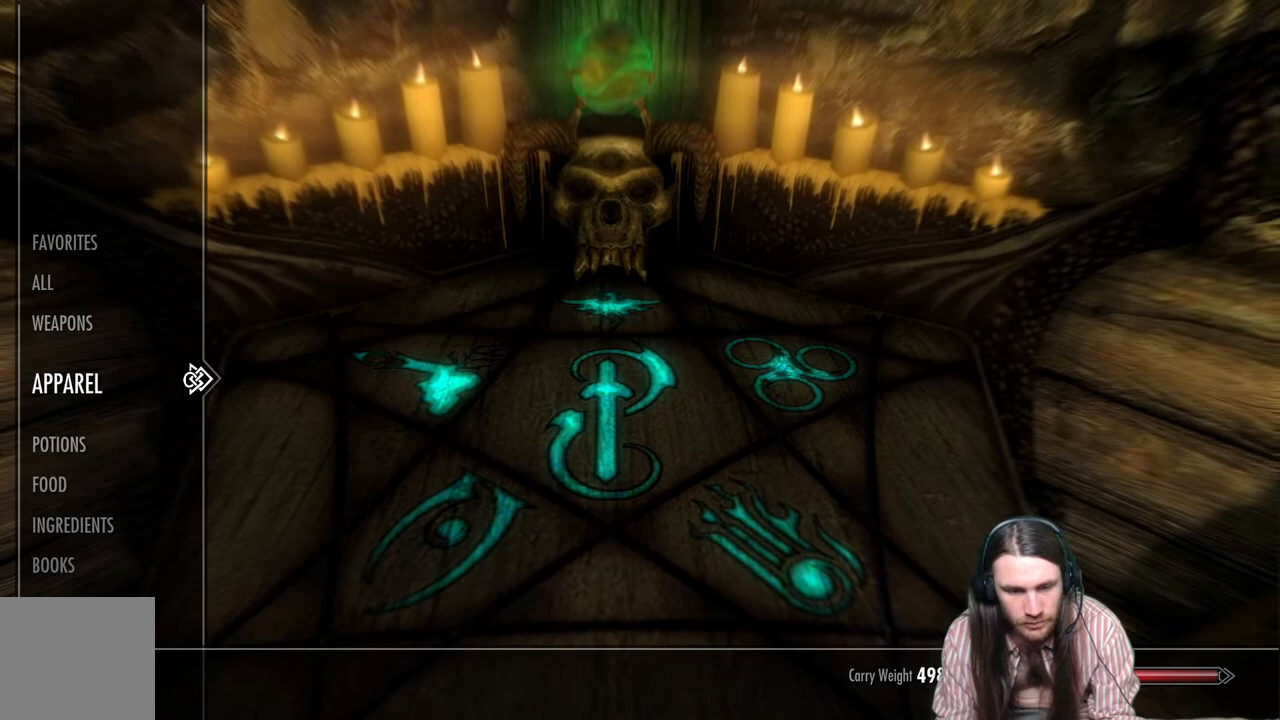
{"buttons": ["DPAD_RIGHT"], "left_stick": "center", "right_stick": "center", "events": [[483, "DPAD_RIGHT", "down"]]}
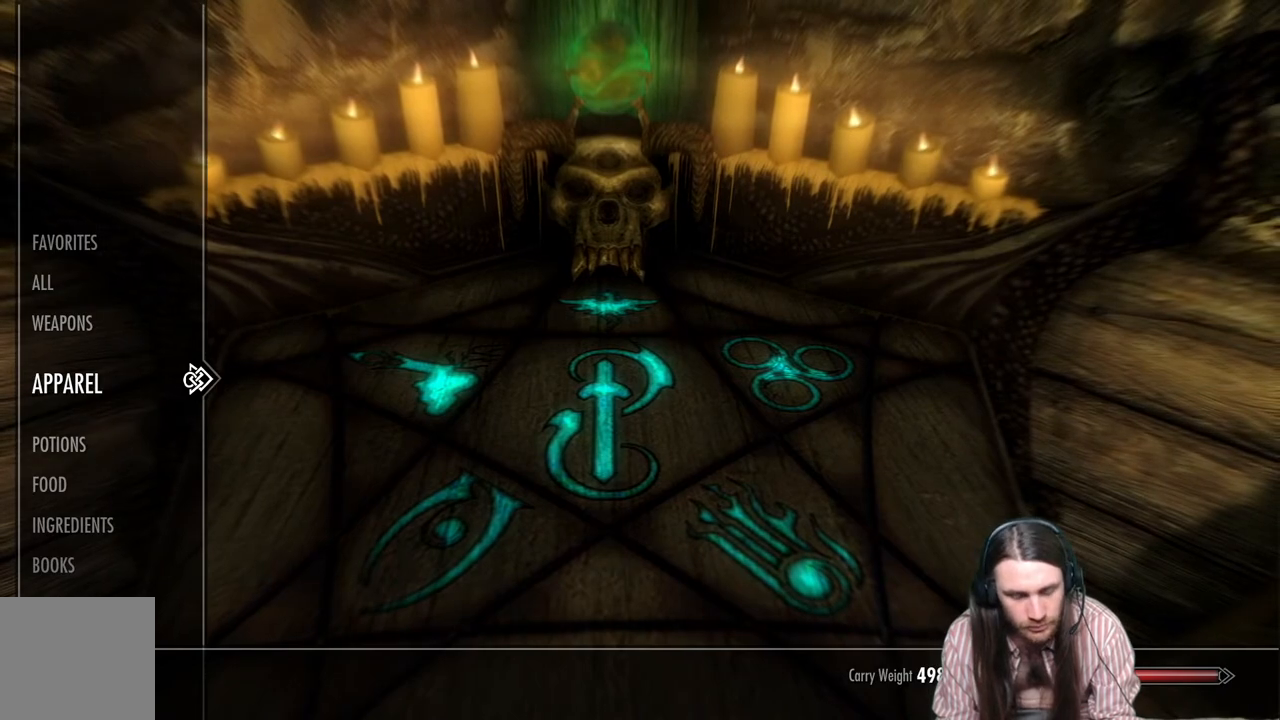
{"buttons": [], "left_stick": "center", "right_stick": "center", "events": [[117, "DPAD_RIGHT", "up"]]}
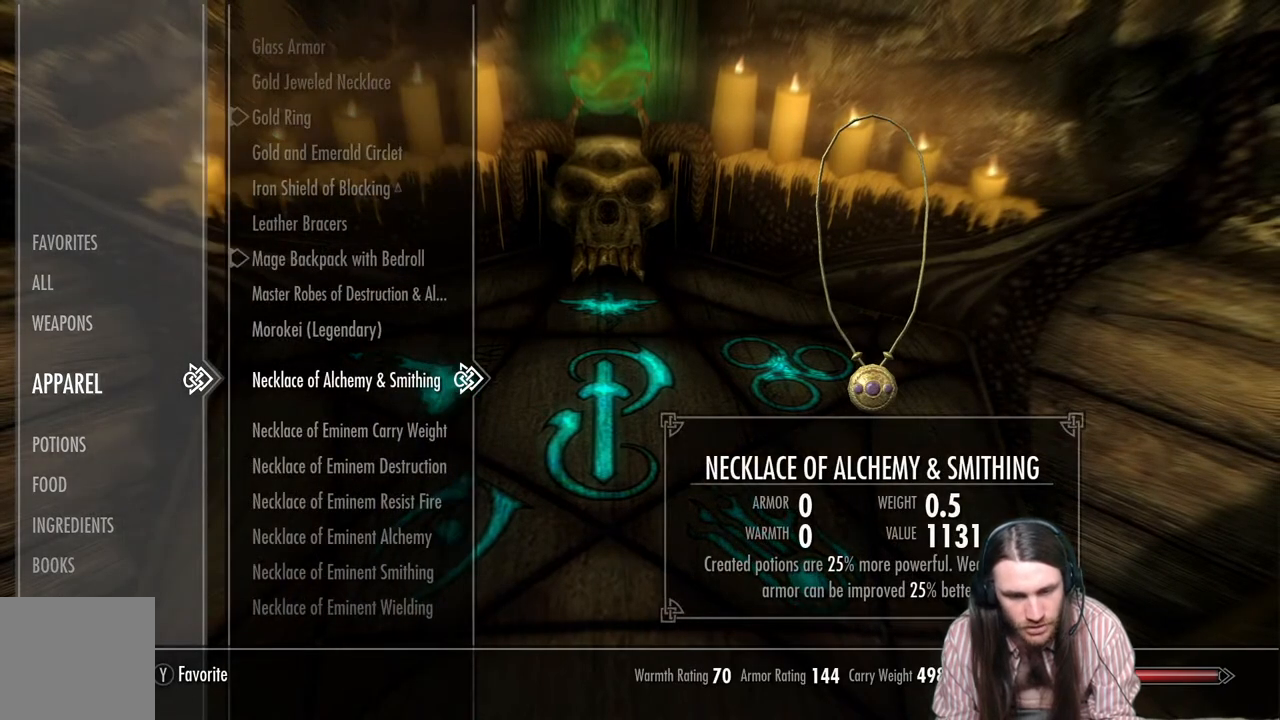
{"buttons": ["DPAD_UP"], "left_stick": "center", "right_stick": "center", "events": [[367, "DPAD_UP", "down"]]}
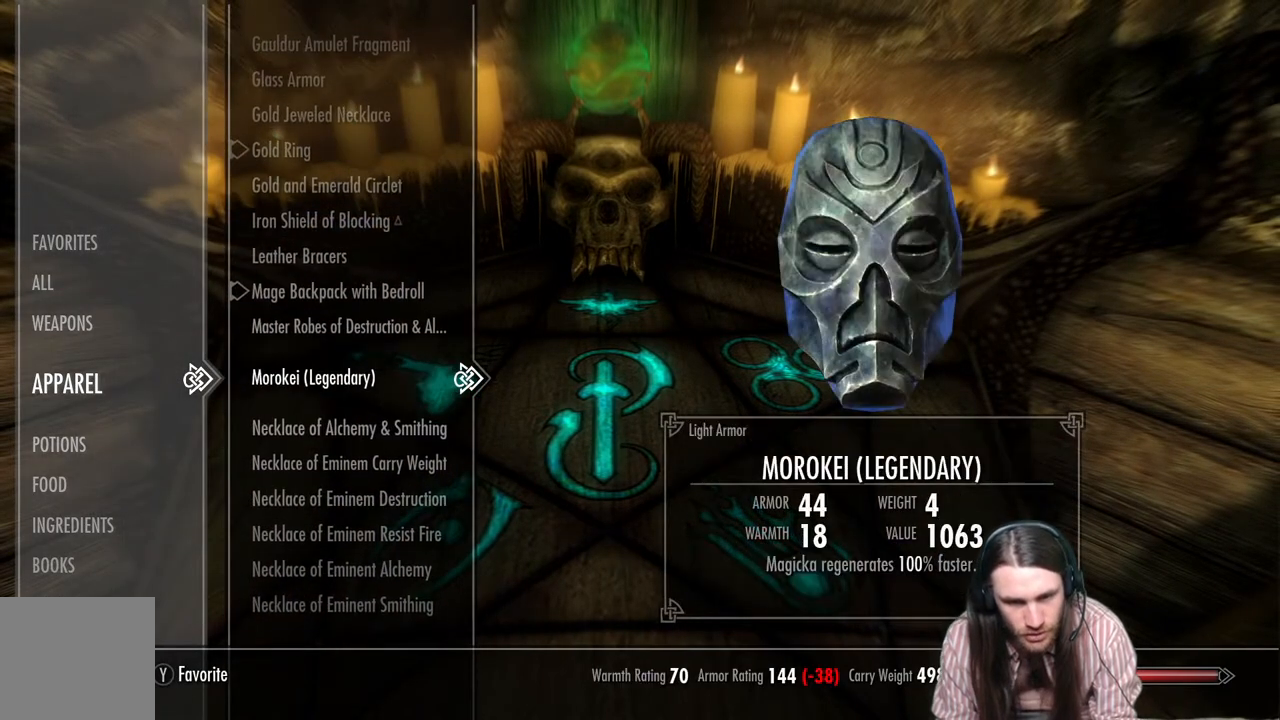
{"buttons": ["DPAD_DOWN"], "left_stick": "center", "right_stick": "center", "events": [[200, "DPAD_UP", "up"], [483, "DPAD_DOWN", "down"]]}
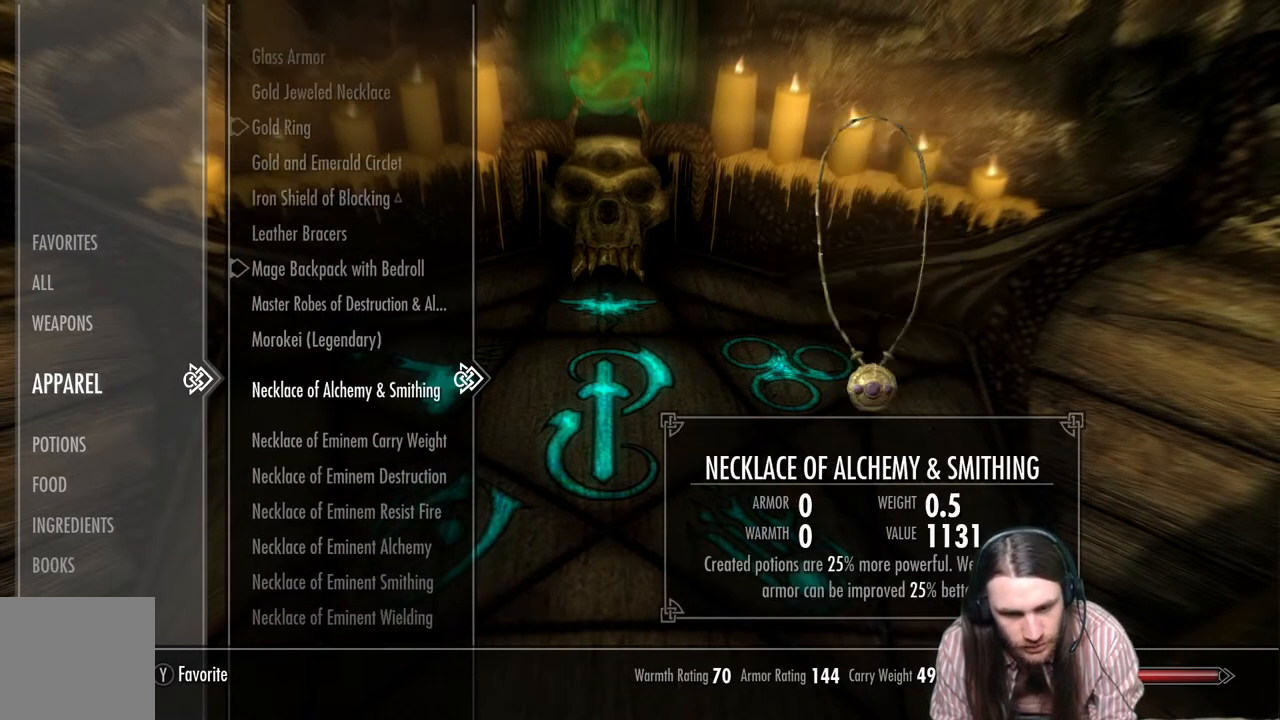
{"buttons": ["DPAD_DOWN"], "left_stick": "center", "right_stick": "center", "events": []}
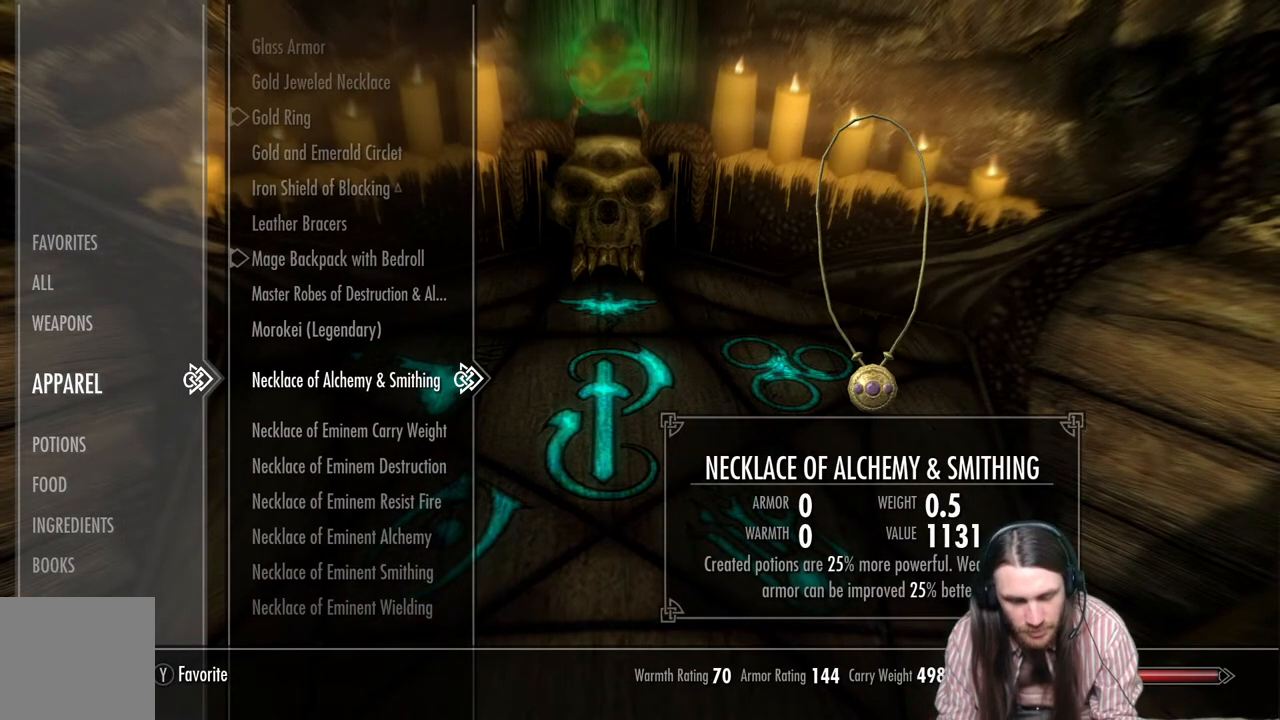
{"buttons": [], "left_stick": "center", "right_stick": "center", "events": [[150, "left_stick", "down"], [267, "left_stick", "center"], [367, "DPAD_DOWN", "up"]]}
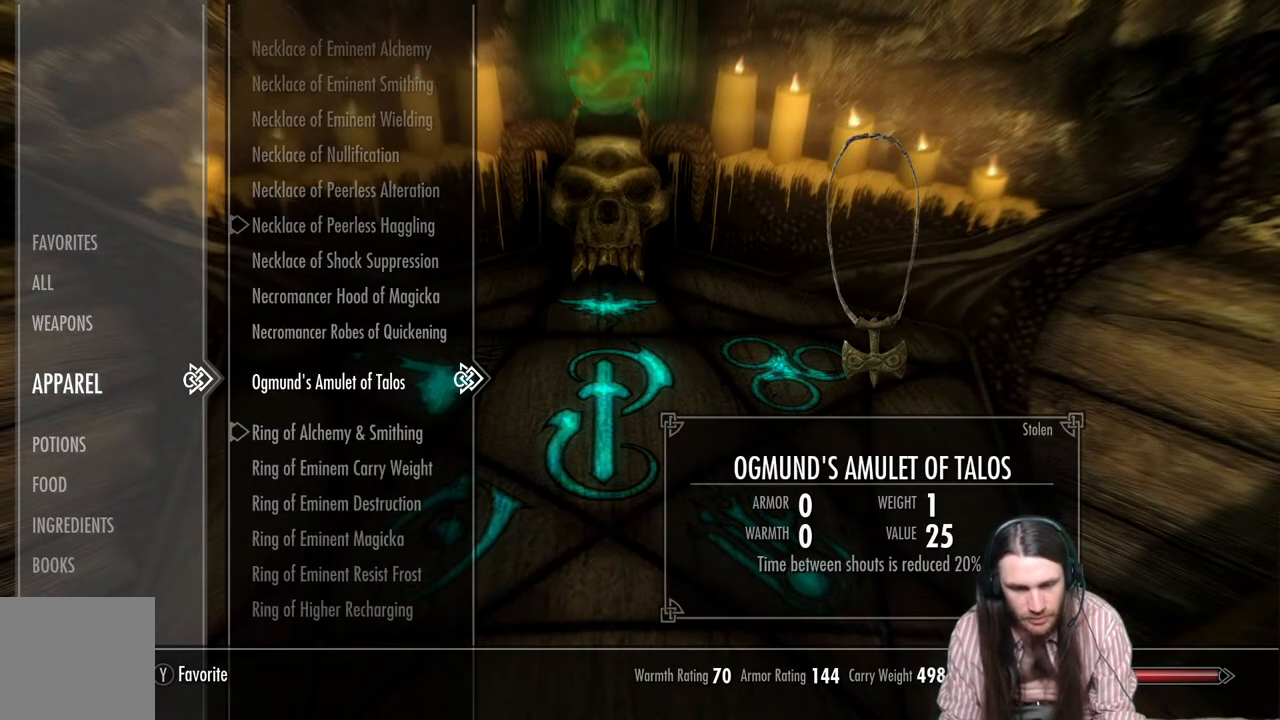
{"buttons": ["DPAD_DOWN"], "left_stick": "center", "right_stick": "center", "events": [[183, "DPAD_DOWN", "down"], [300, "DPAD_DOWN", "up"], [383, "DPAD_DOWN", "down"]]}
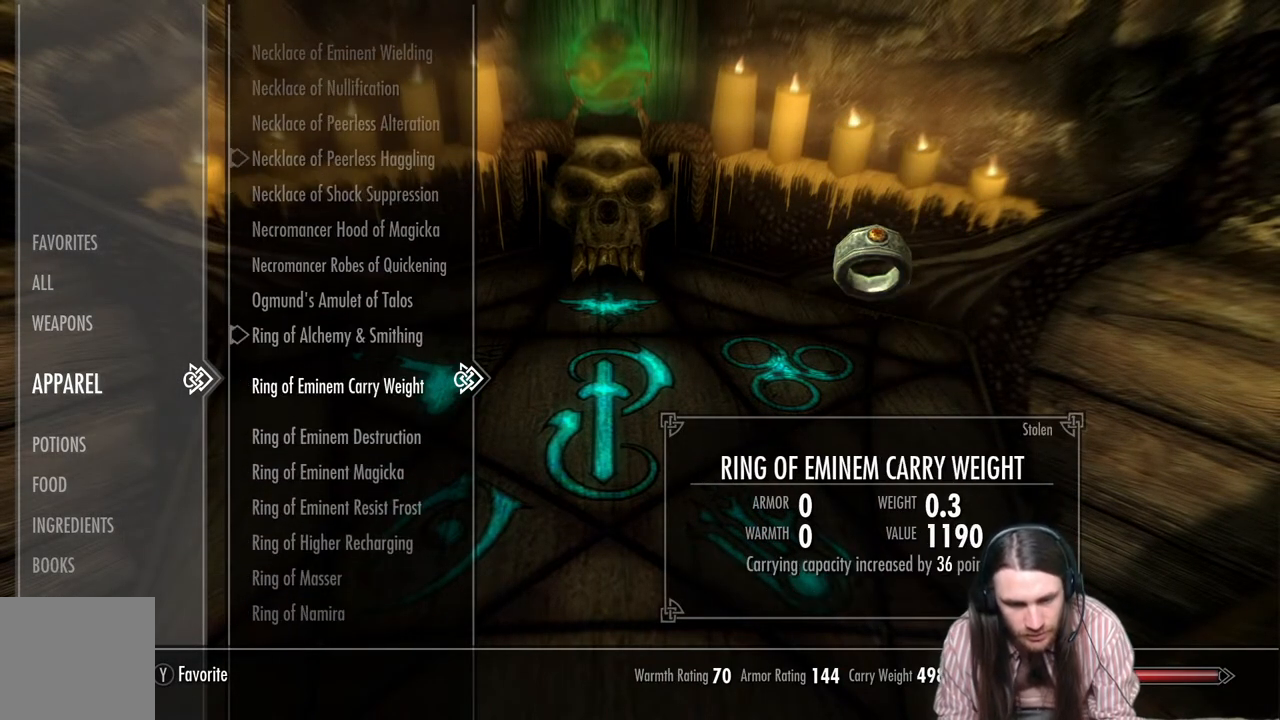
{"buttons": ["DPAD_DOWN"], "left_stick": "center", "right_stick": "center", "events": []}
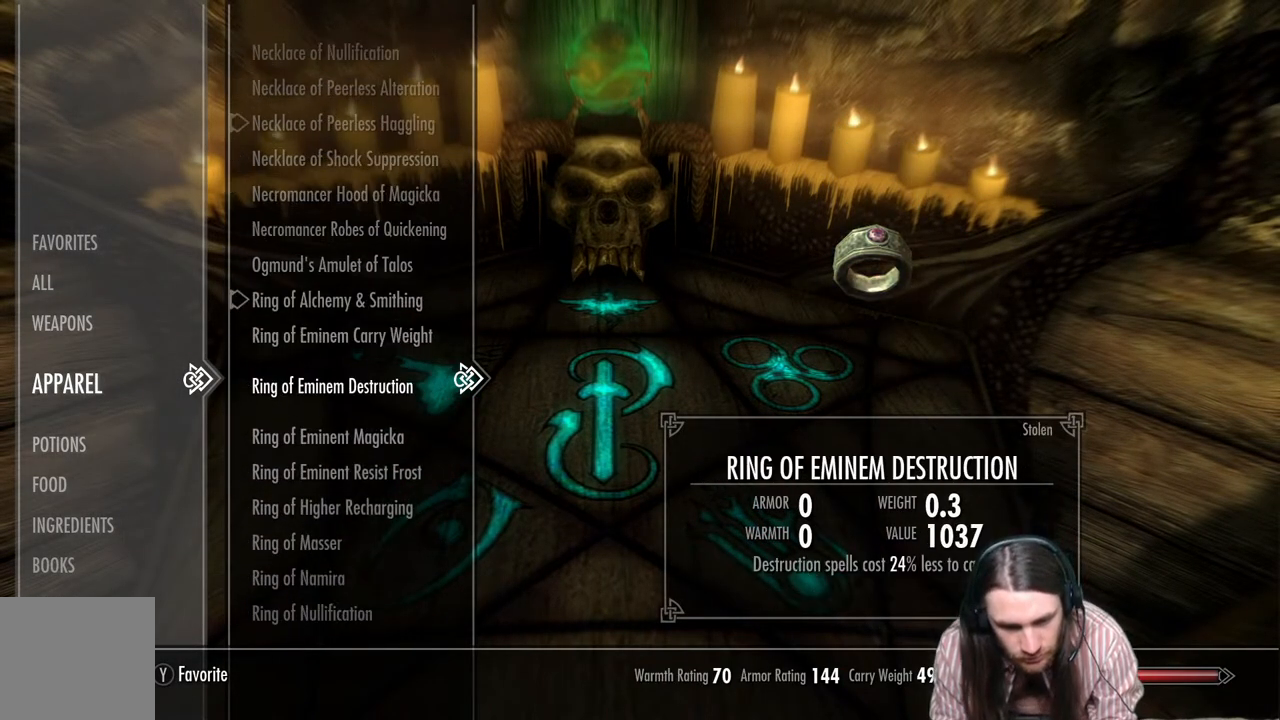
{"buttons": ["DPAD_DOWN"], "left_stick": "center", "right_stick": "center", "events": []}
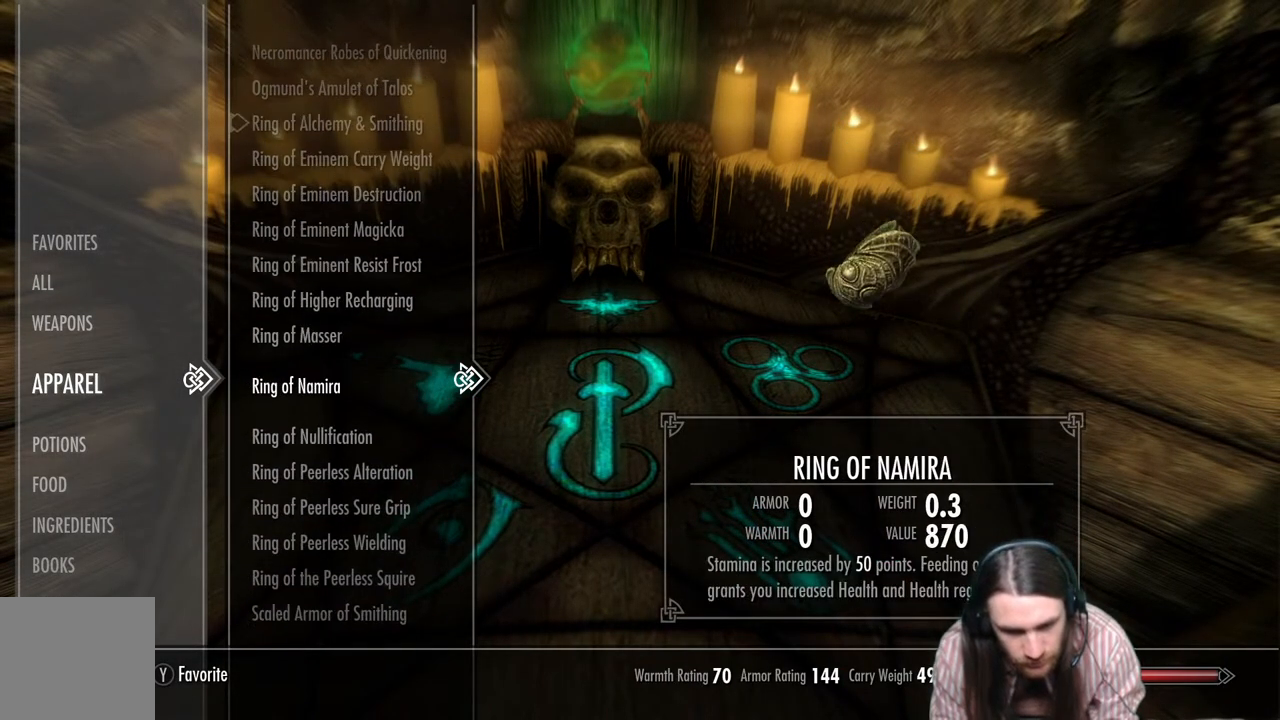
{"buttons": ["DPAD_DOWN"], "left_stick": "center", "right_stick": "center", "events": []}
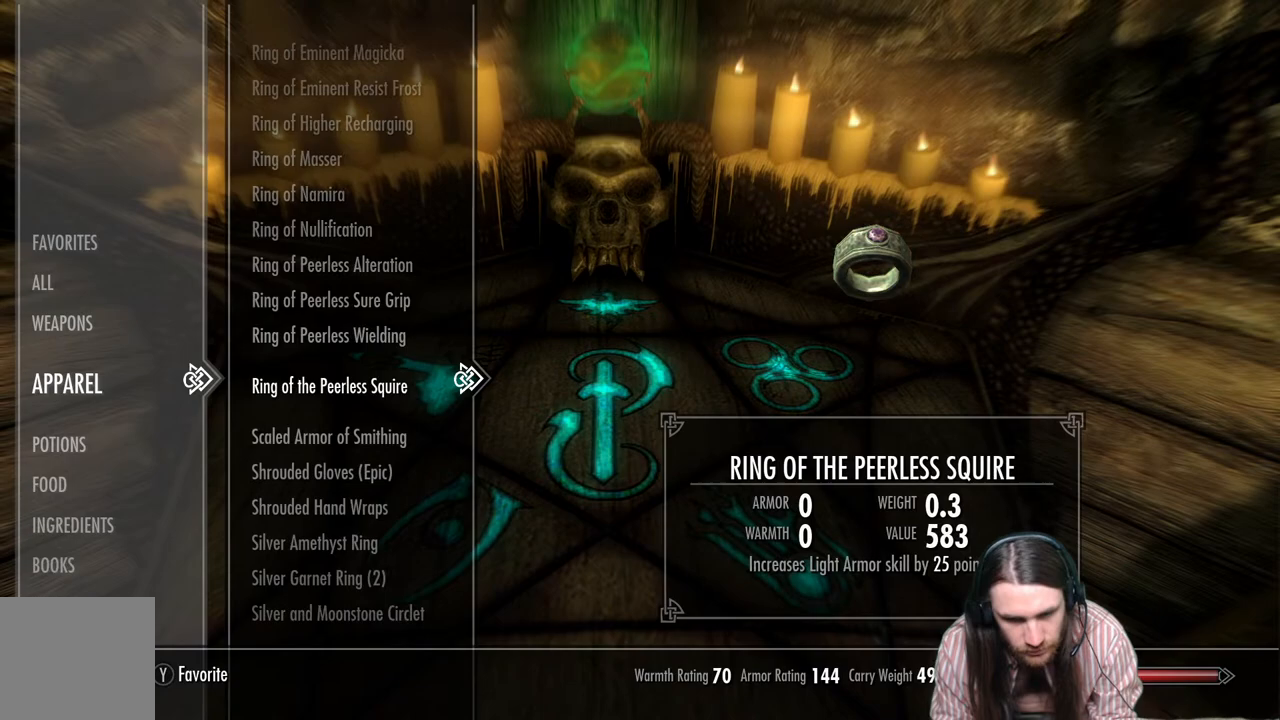
{"buttons": [], "left_stick": "center", "right_stick": "center", "events": [[67, "DPAD_DOWN", "up"]]}